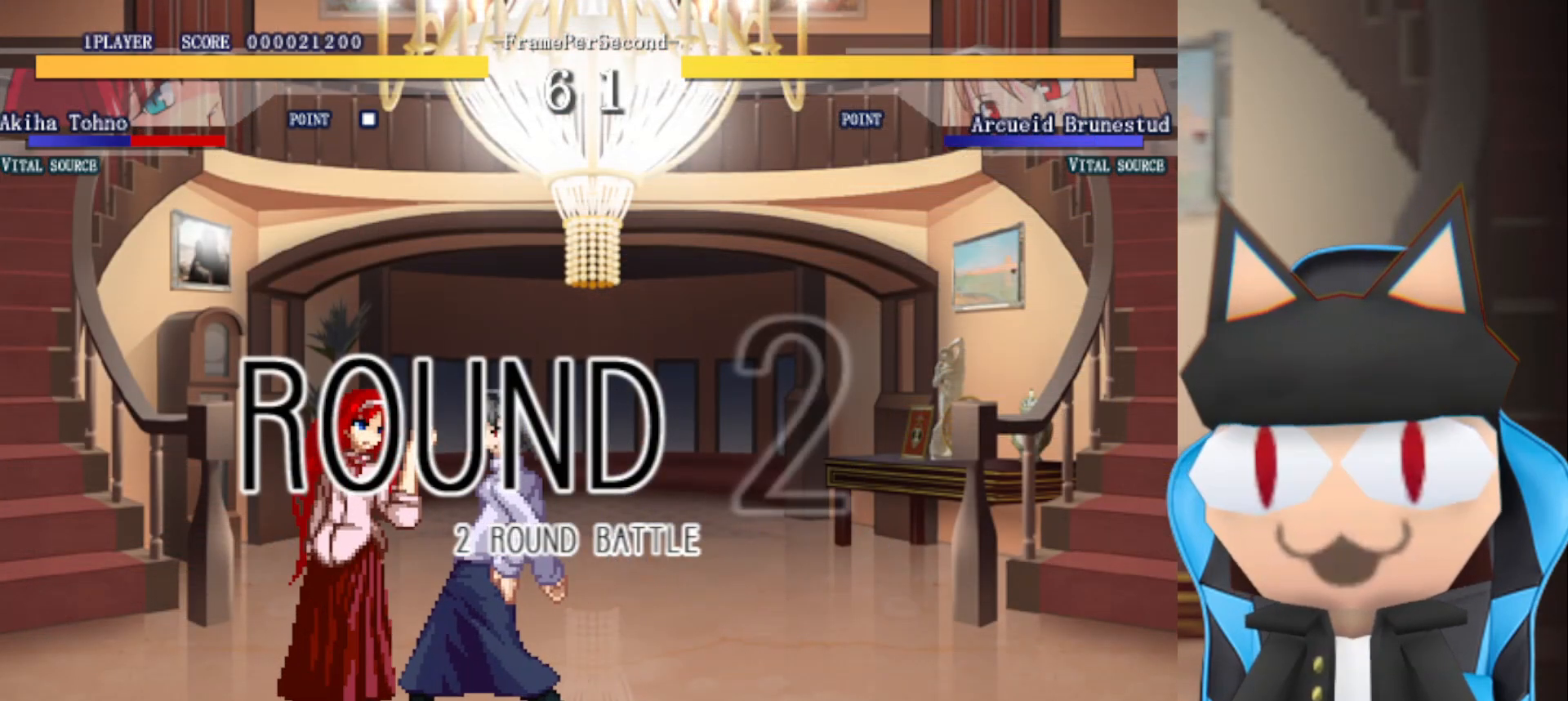
Gameplay with a controller (arcade stick); each line is a JSON object with the inputs held at the frame after it. "events" lists button and stick changes between this image and that frame as [ms after this image, input, new state], when the widget could be followed in between. Not read: L3 R3 other_buttons.
{"buttons": [], "left_stick": "right", "events": [[217, "left_stick", "right"]]}
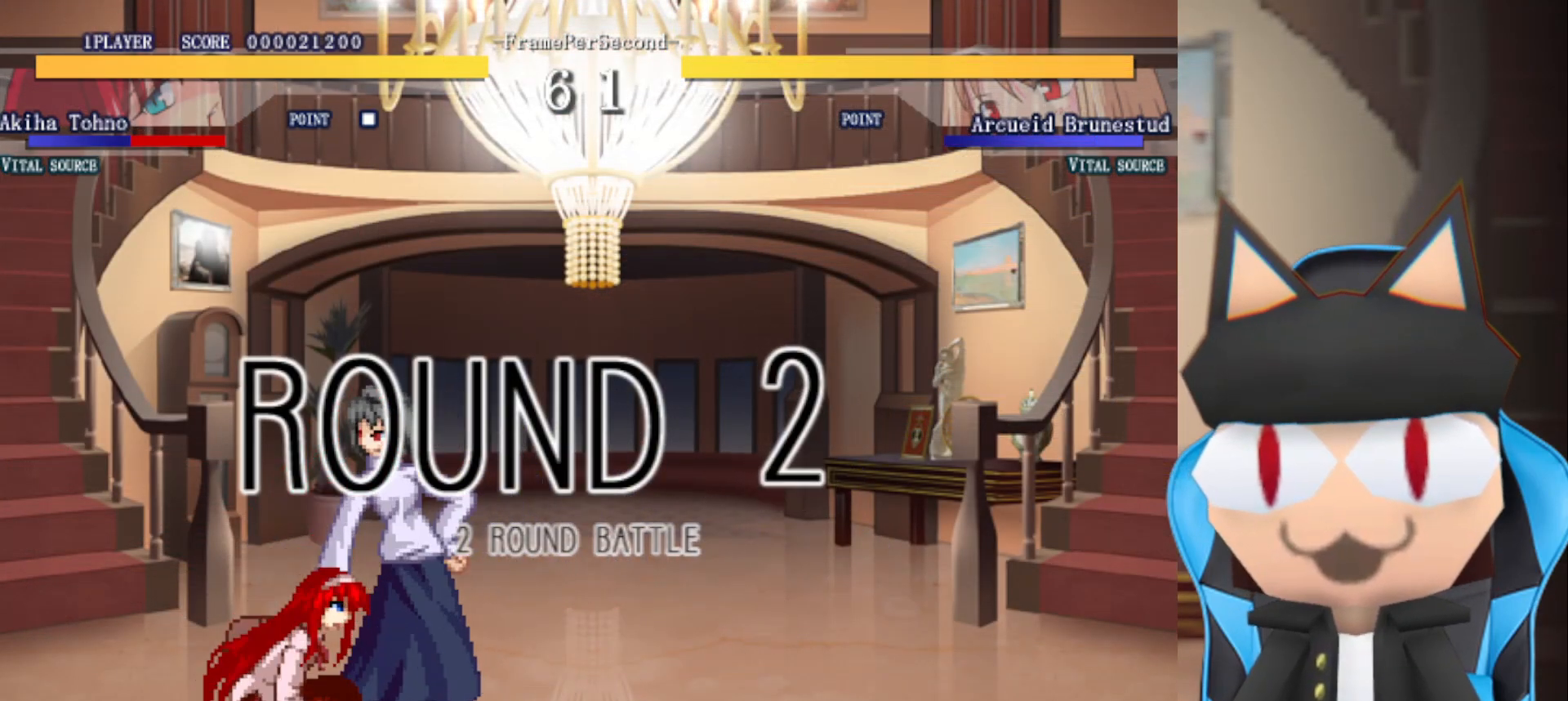
{"buttons": [], "left_stick": "right", "events": []}
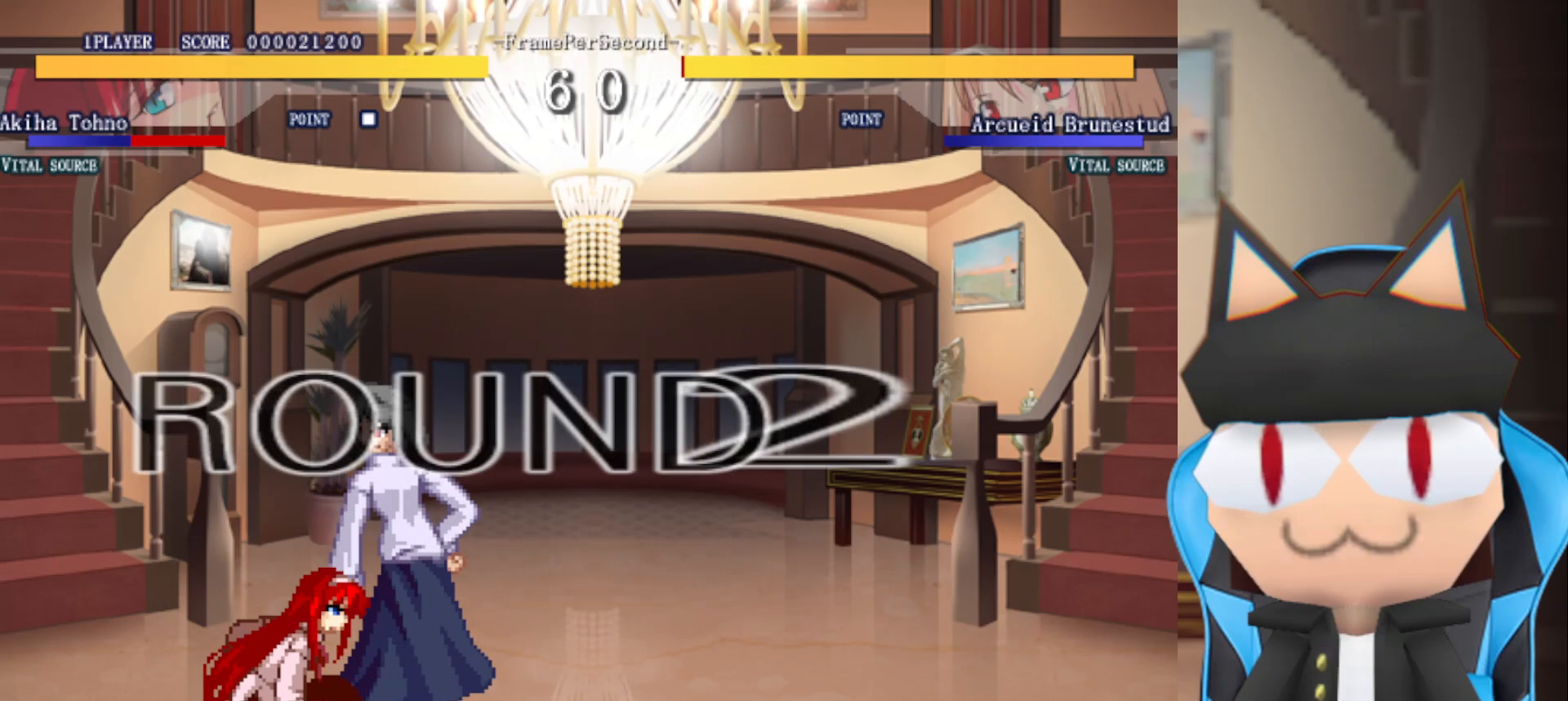
{"buttons": [], "left_stick": "right", "events": []}
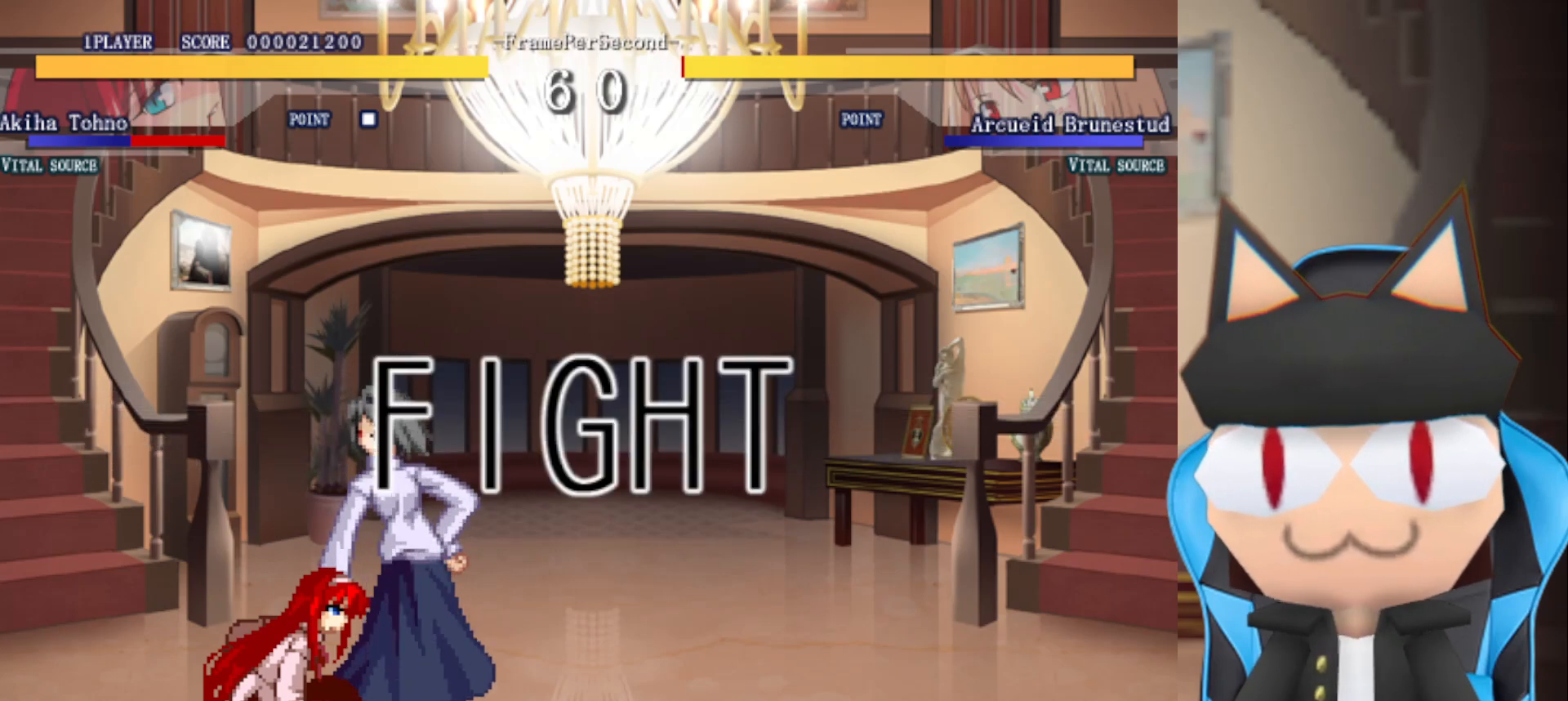
{"buttons": [], "left_stick": "right", "events": [[333, "CROSS", "down"], [417, "CROSS", "up"]]}
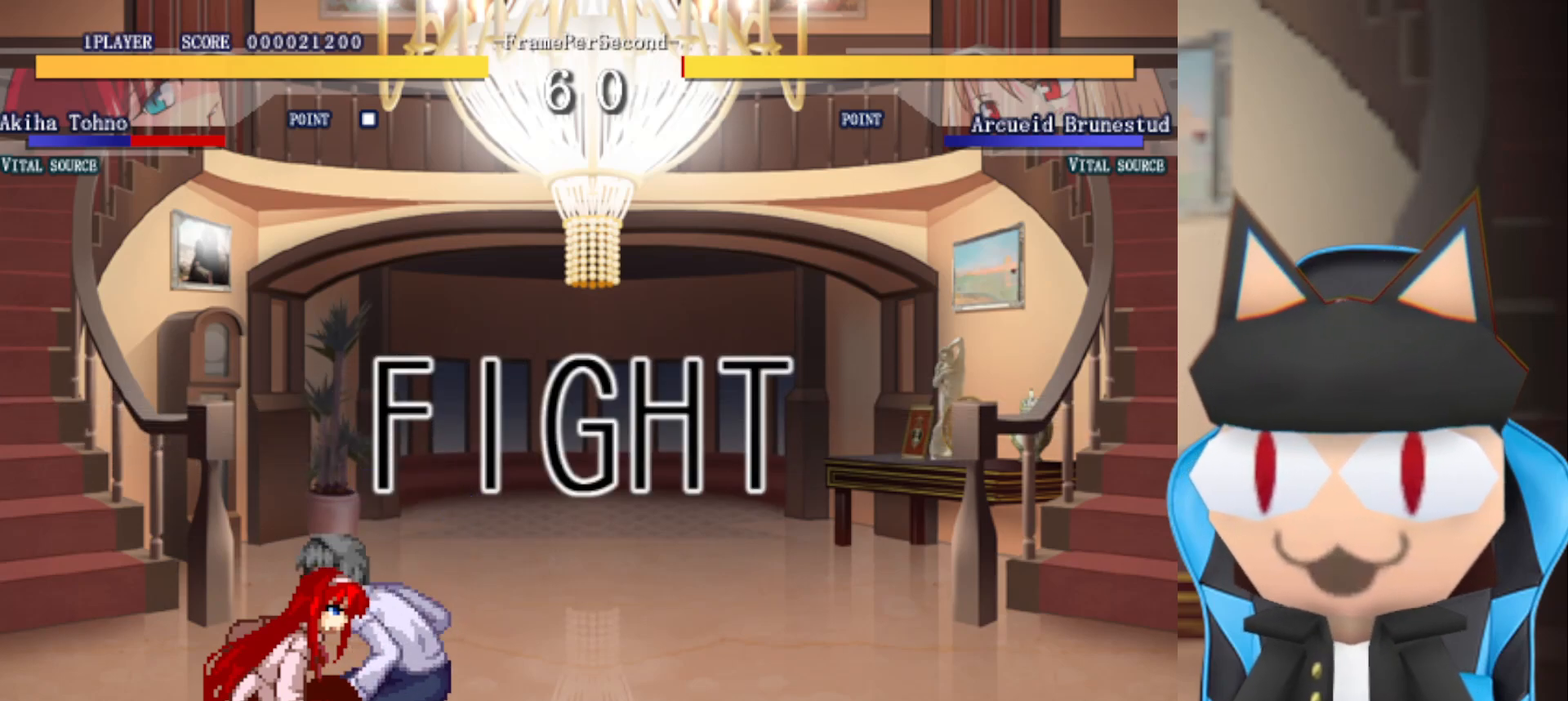
{"buttons": [], "left_stick": "right", "events": [[17, "CROSS", "down"], [100, "CROSS", "up"], [183, "CROSS", "down"], [250, "CROSS", "up"], [333, "CROSS", "down"], [433, "CROSS", "up"]]}
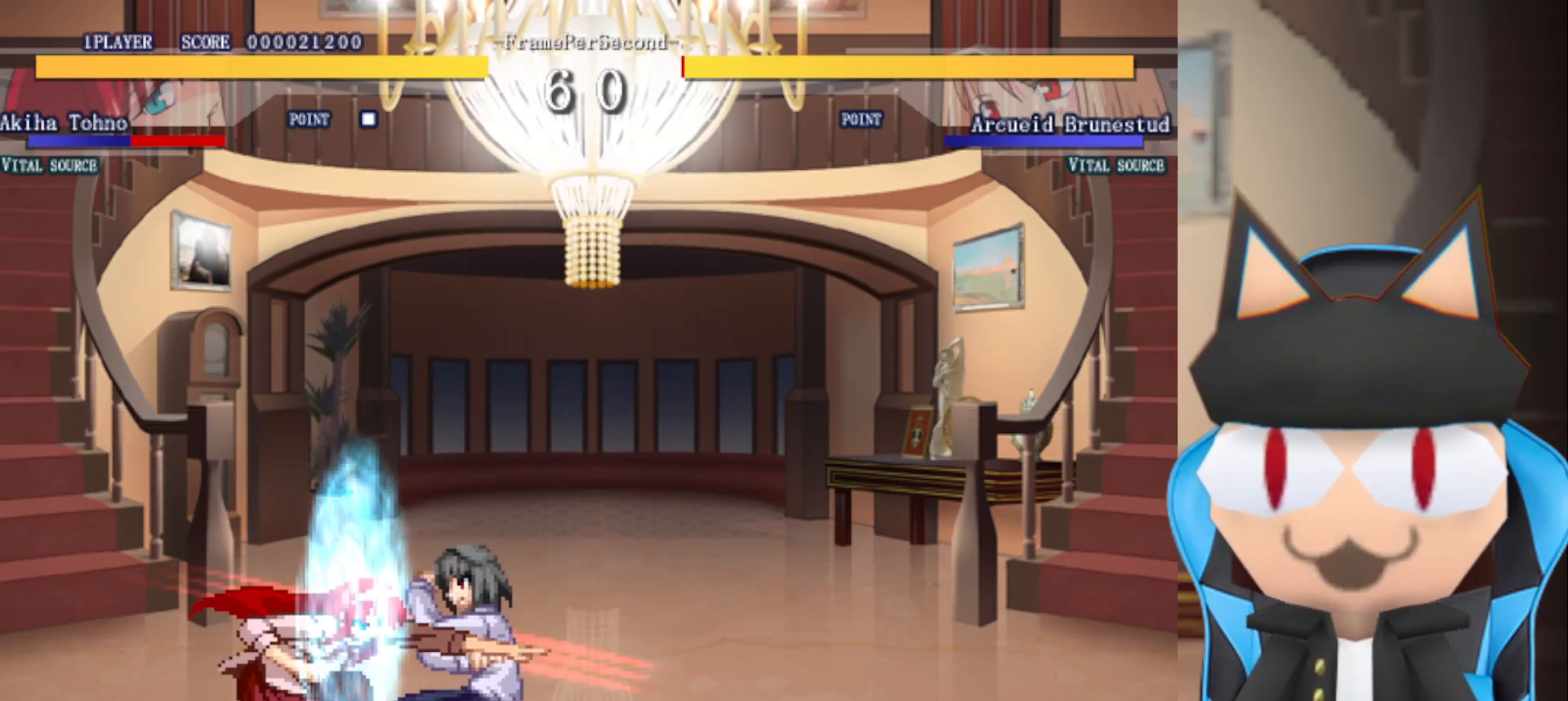
{"buttons": ["CIRCLE"], "left_stick": "center", "events": [[17, "CROSS", "down"], [50, "left_stick", "center"], [83, "CROSS", "up"], [167, "CIRCLE", "down"], [233, "CIRCLE", "up"], [317, "CIRCLE", "down"], [383, "CIRCLE", "up"], [467, "CIRCLE", "down"]]}
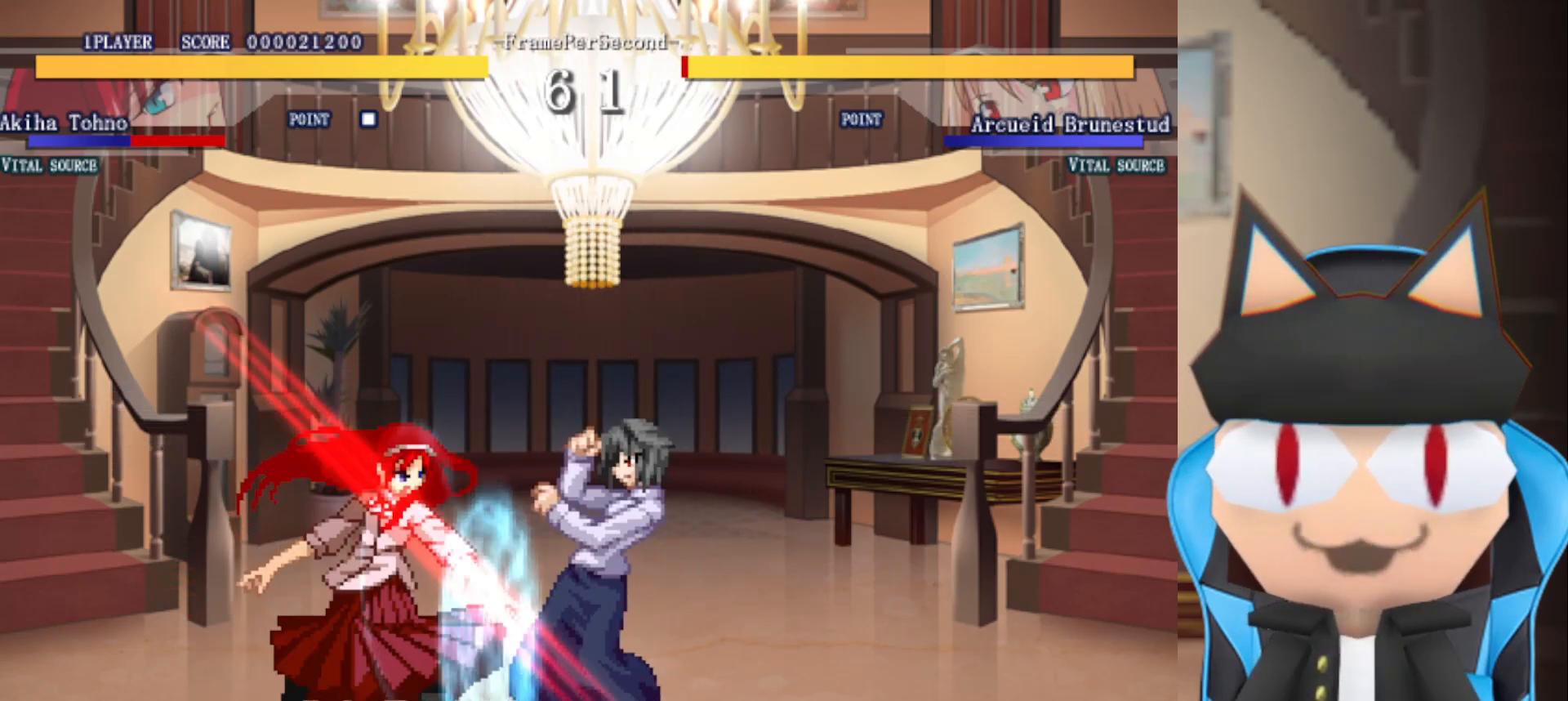
{"buttons": [], "left_stick": "center", "events": [[33, "CIRCLE", "up"], [100, "CIRCLE", "down"], [183, "CIRCLE", "up"], [267, "CIRCLE", "down"], [333, "CIRCLE", "up"], [417, "CIRCLE", "down"], [483, "CIRCLE", "up"]]}
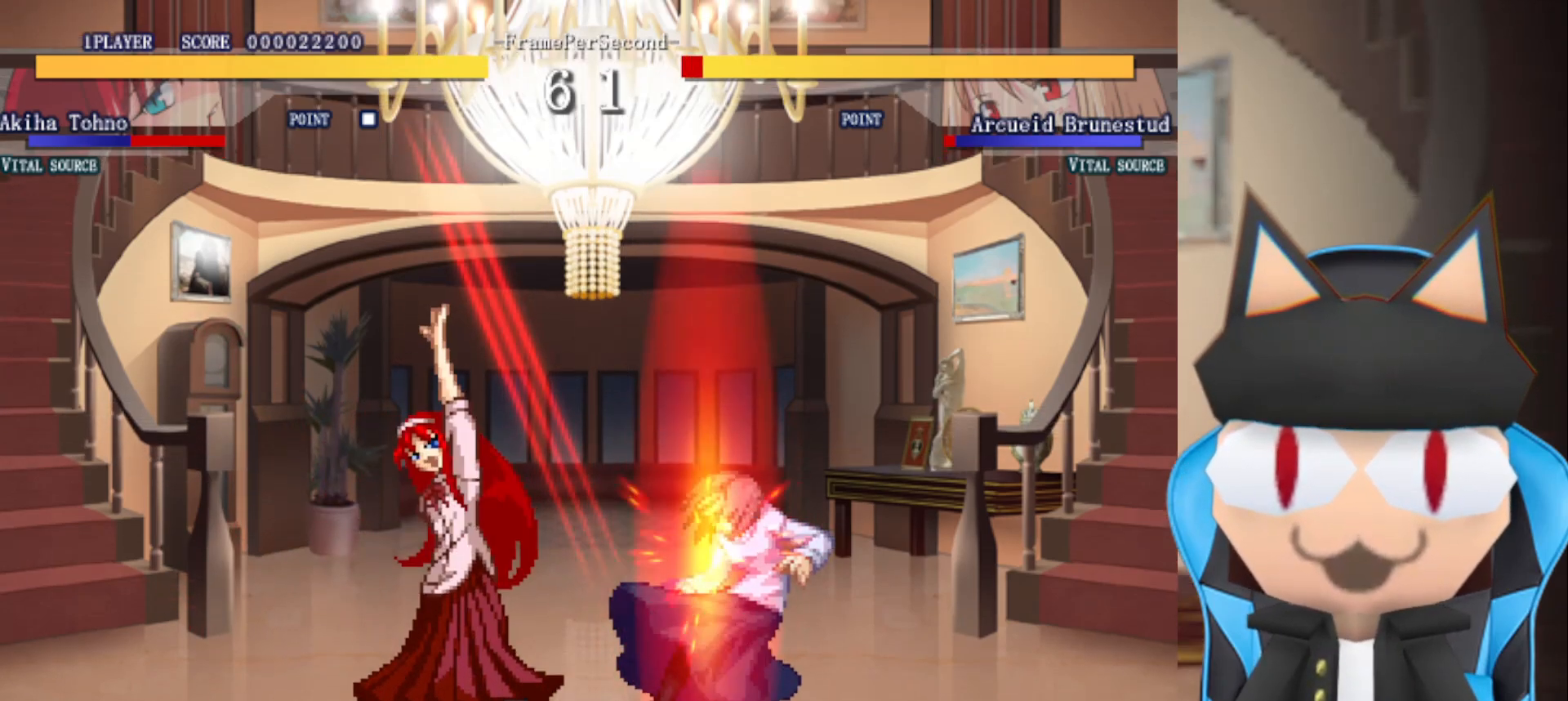
{"buttons": ["CIRCLE"], "left_stick": "up", "events": [[17, "left_stick", "left"], [67, "CIRCLE", "down"], [133, "CIRCLE", "up"], [167, "left_stick", "up"], [300, "CIRCLE", "down"], [383, "CIRCLE", "up"], [467, "CIRCLE", "down"]]}
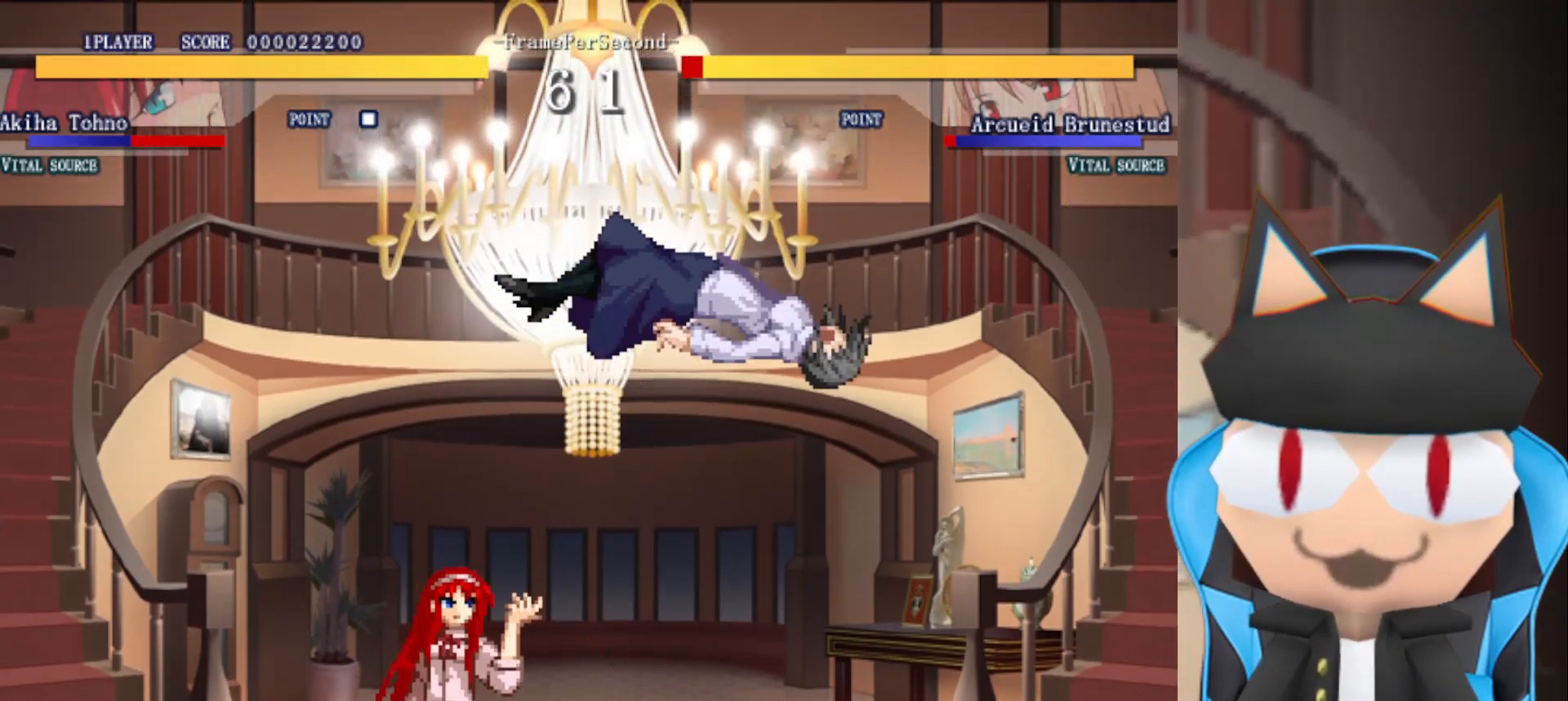
{"buttons": [], "left_stick": "center", "events": [[17, "CIRCLE", "up"], [117, "left_stick", "center"], [333, "R2", "down"], [400, "R2", "up"]]}
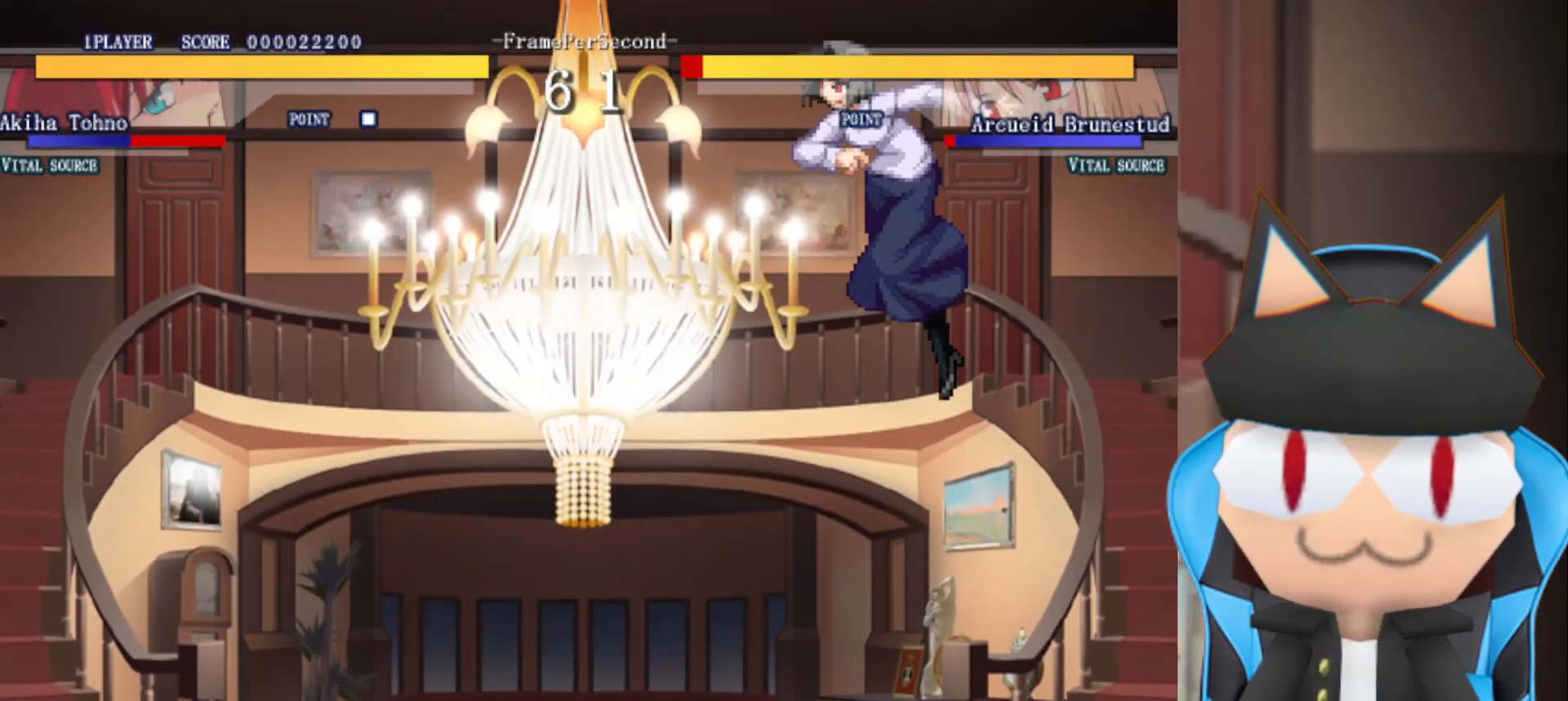
{"buttons": [], "left_stick": "center", "events": [[150, "left_stick", "left"], [467, "left_stick", "center"]]}
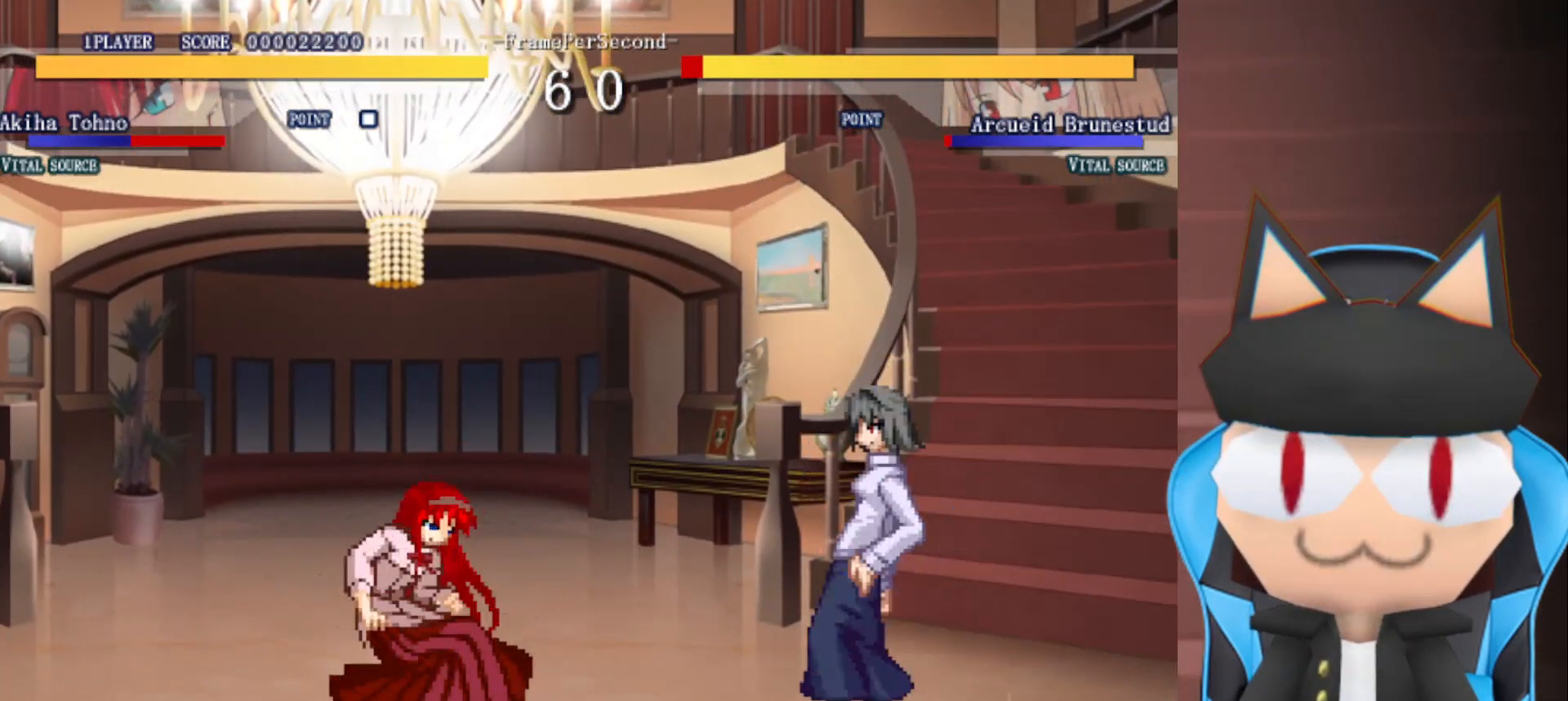
{"buttons": [], "left_stick": "up", "events": [[67, "left_stick", "down-left"], [317, "left_stick", "up"]]}
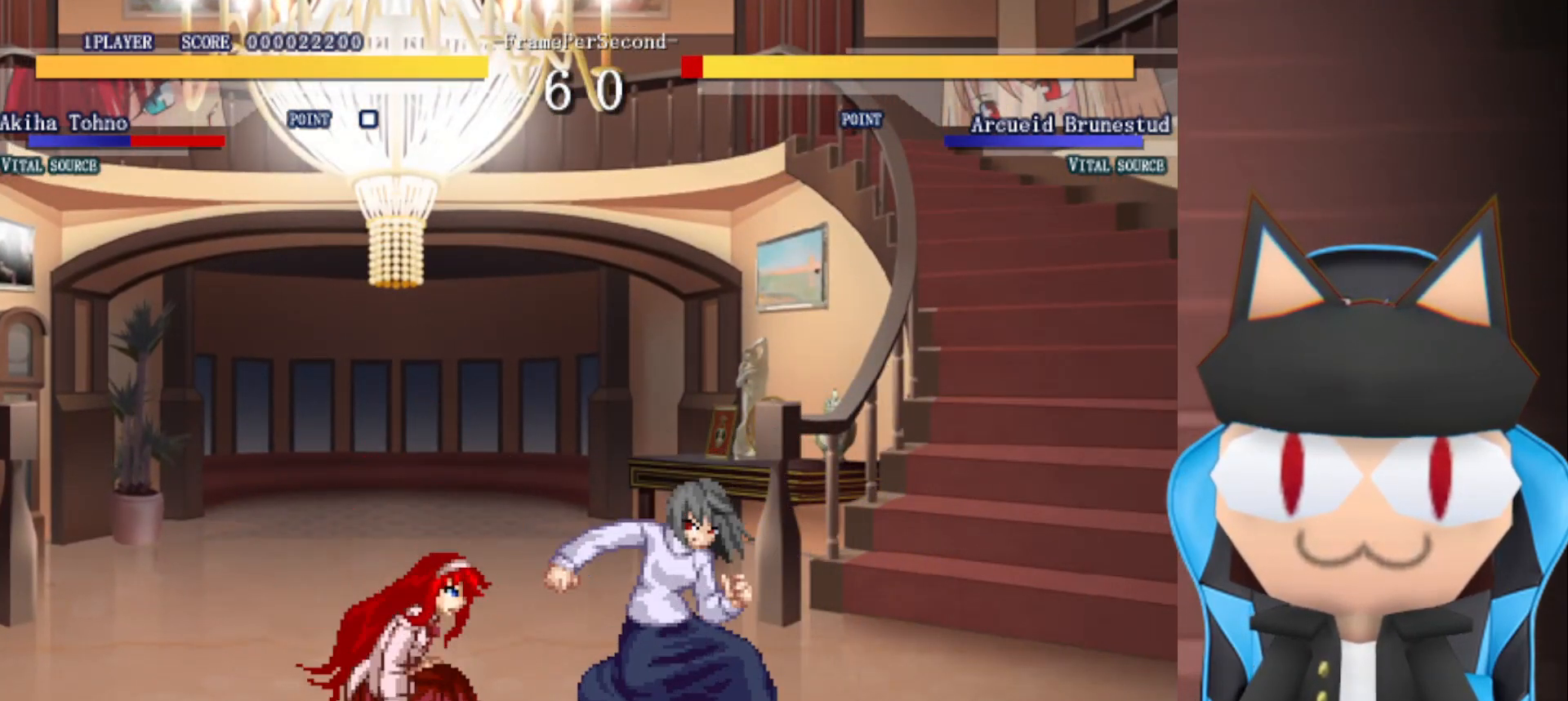
{"buttons": [], "left_stick": "up", "events": [[133, "CIRCLE", "down"], [183, "CIRCLE", "up"], [267, "CIRCLE", "down"], [333, "CIRCLE", "up"], [417, "CIRCLE", "down"], [500, "CIRCLE", "up"]]}
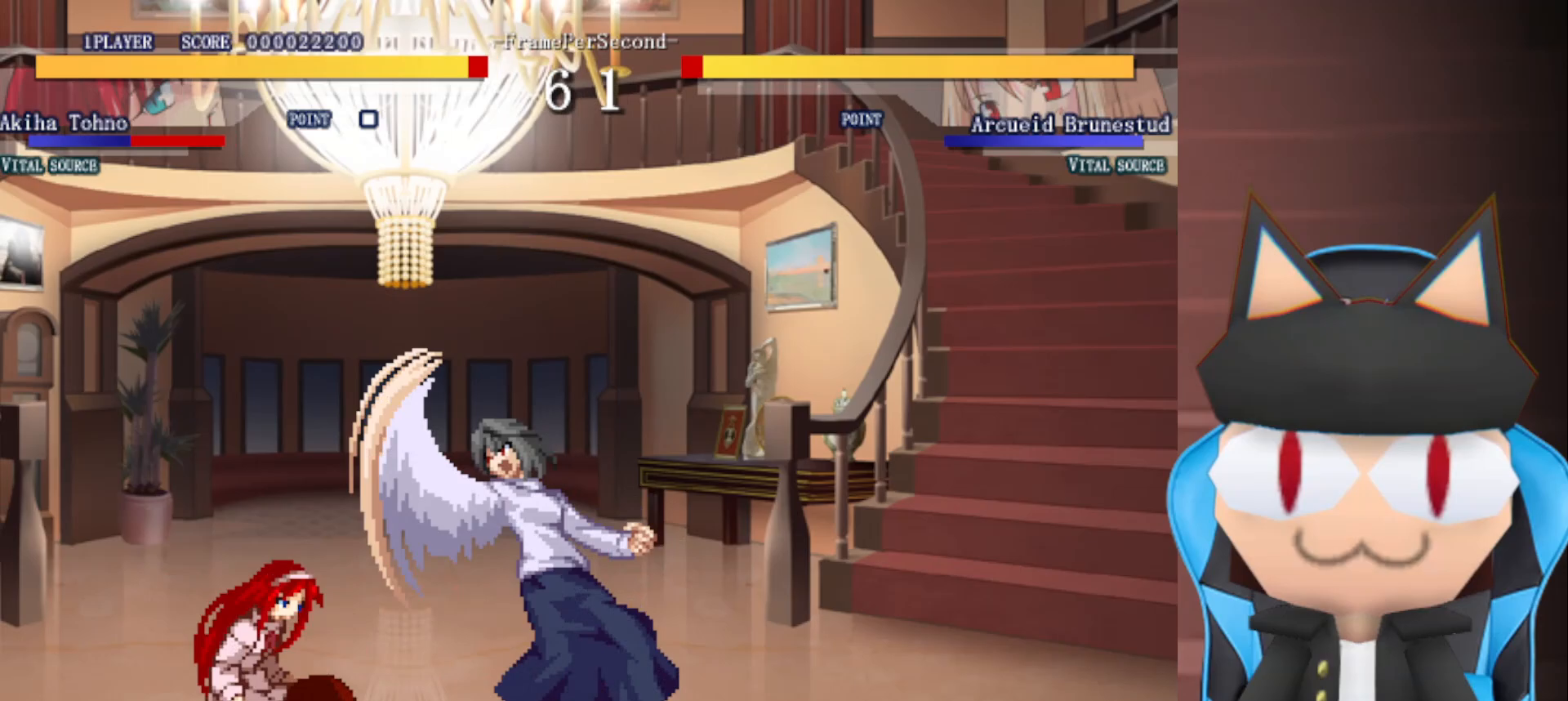
{"buttons": [], "left_stick": "up-right", "events": [[100, "left_stick", "up-right"], [233, "CIRCLE", "down"], [317, "CIRCLE", "up"]]}
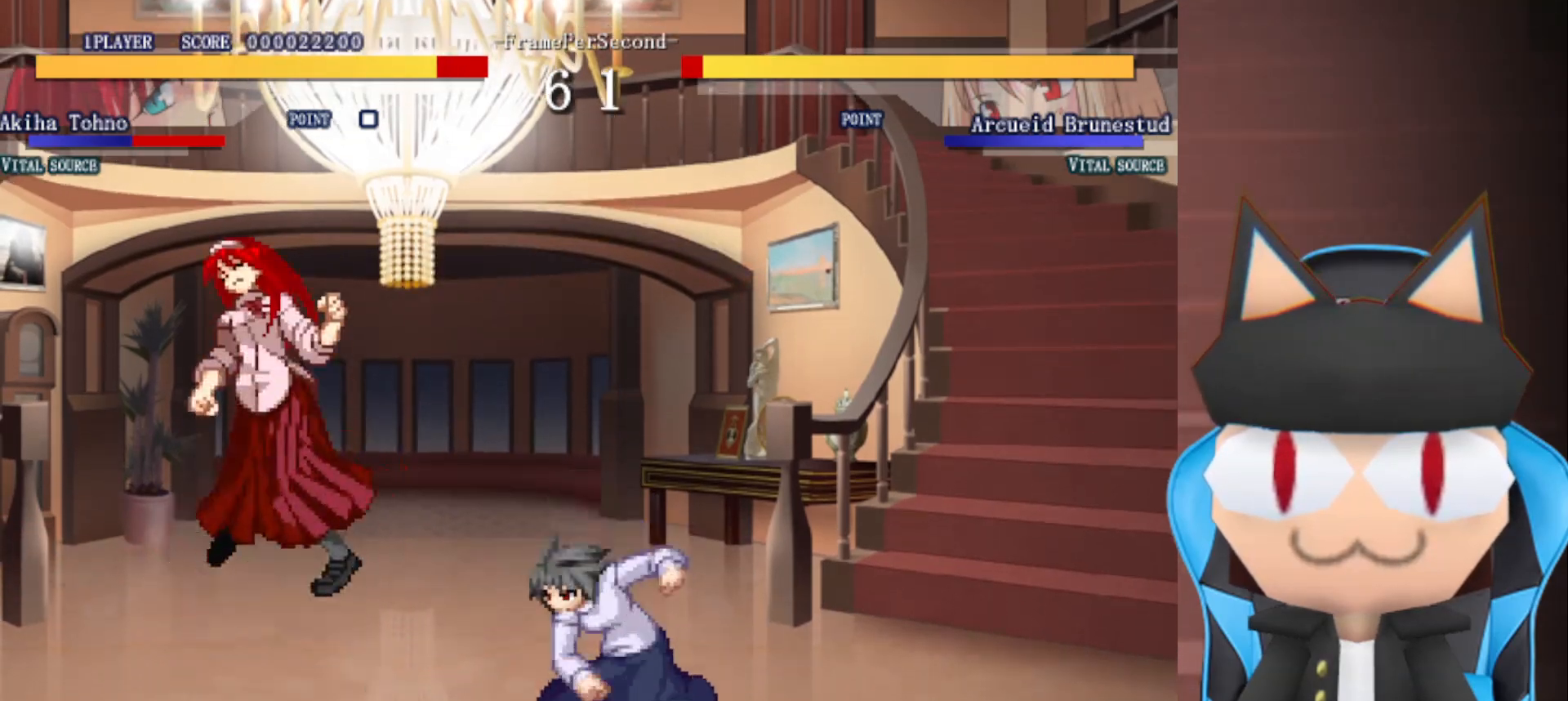
{"buttons": [], "left_stick": "right", "events": [[183, "left_stick", "center"], [317, "left_stick", "right"], [383, "CROSS", "down"], [467, "CROSS", "up"]]}
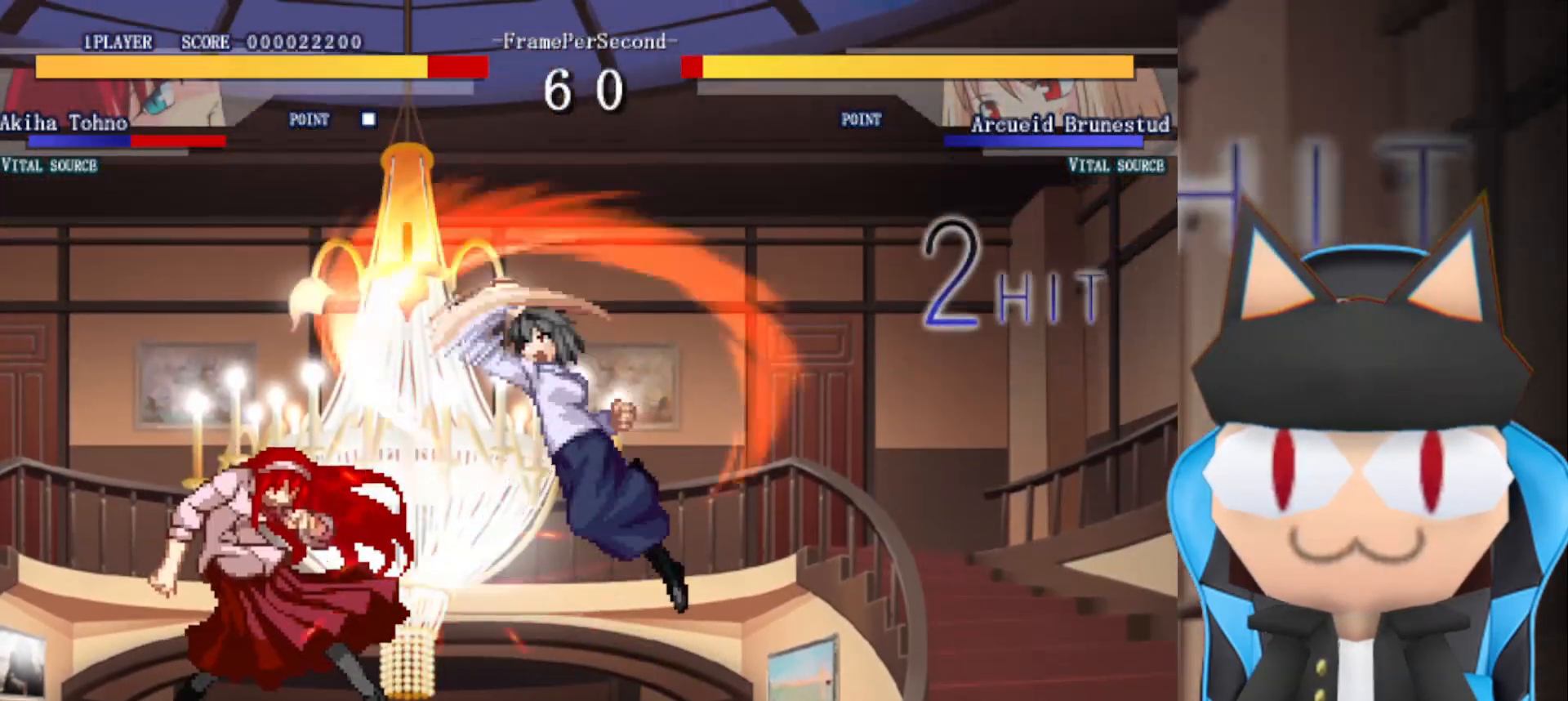
{"buttons": [], "left_stick": "right", "events": [[50, "CROSS", "down"], [133, "CROSS", "up"], [217, "CROSS", "down"], [317, "CROSS", "up"], [417, "CROSS", "down"], [500, "CROSS", "up"]]}
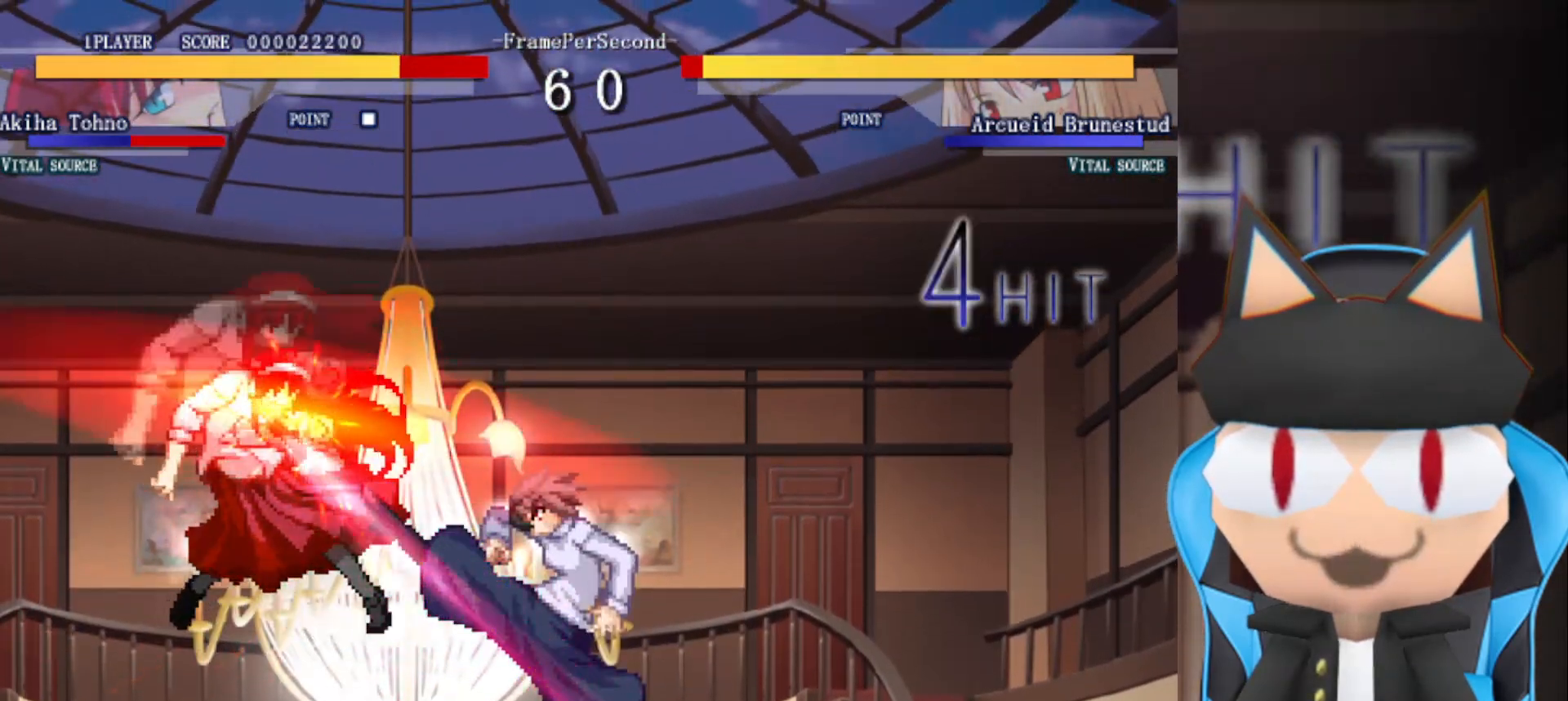
{"buttons": ["CROSS"], "left_stick": "right", "events": [[100, "CROSS", "down"], [200, "CROSS", "up"], [283, "CROSS", "down"], [417, "CROSS", "up"], [500, "CROSS", "down"]]}
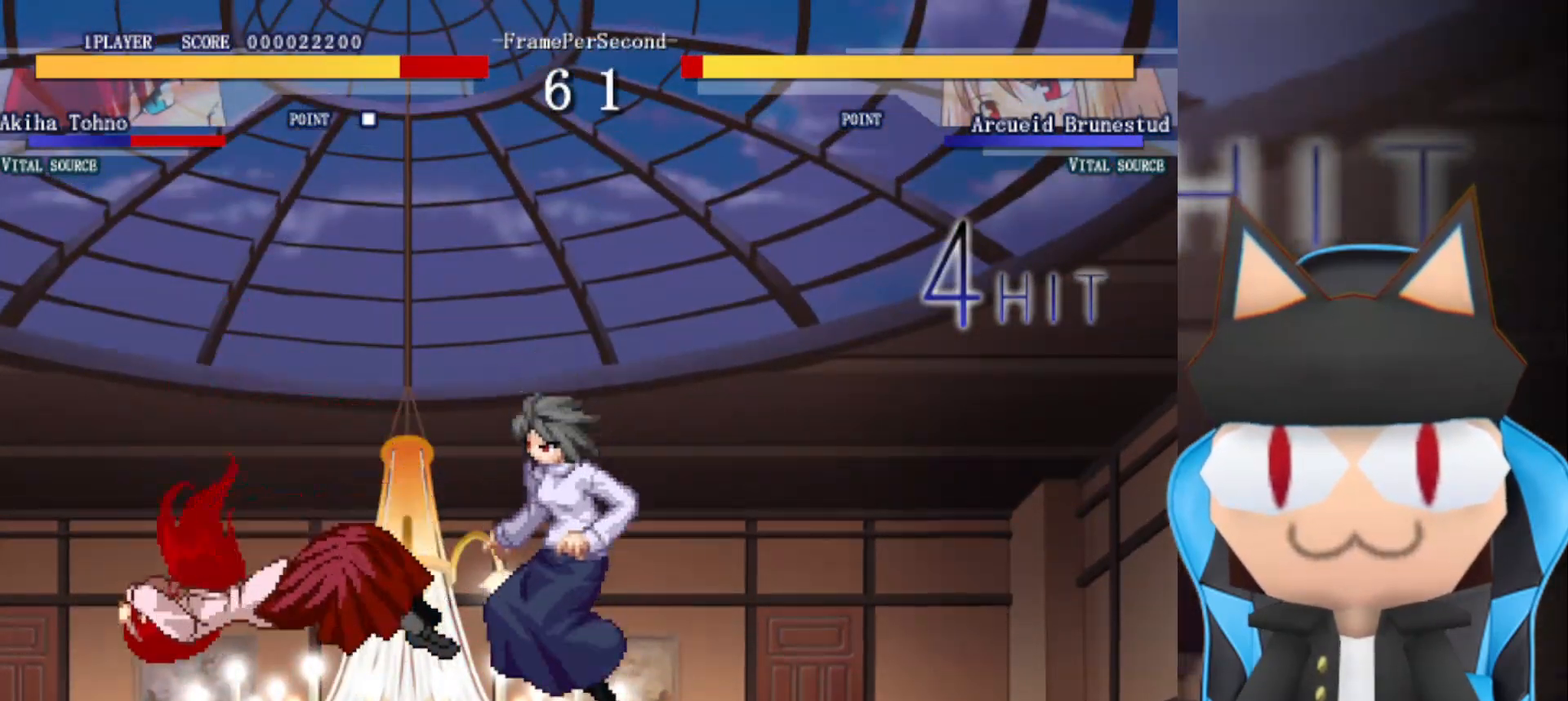
{"buttons": [], "left_stick": "right", "events": [[133, "CROSS", "up"], [200, "CROSS", "down"], [300, "CROSS", "up"], [383, "CROSS", "down"], [467, "CROSS", "up"]]}
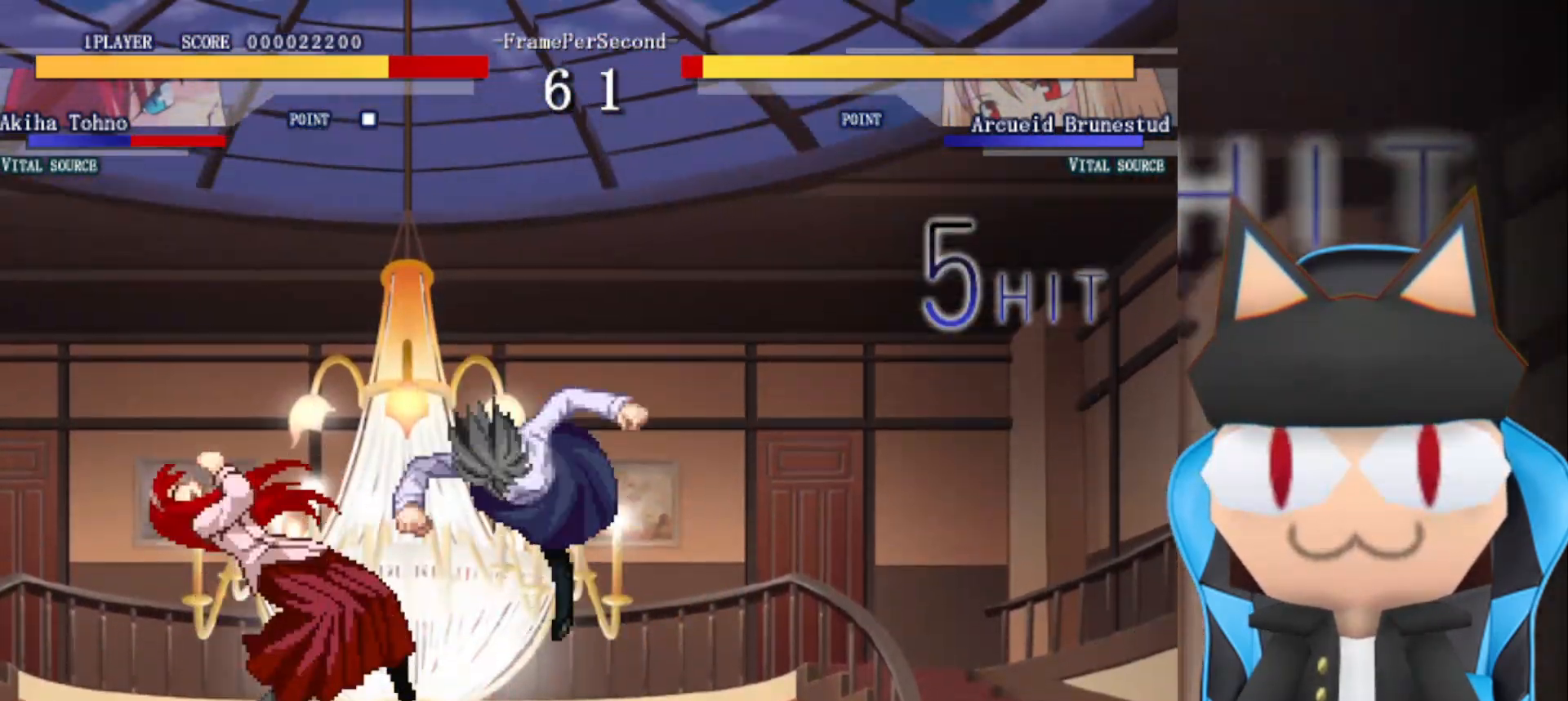
{"buttons": [], "left_stick": "right", "events": [[50, "CROSS", "down"], [133, "CROSS", "up"], [233, "CROSS", "down"], [333, "CROSS", "up"], [417, "CROSS", "down"], [500, "CROSS", "up"]]}
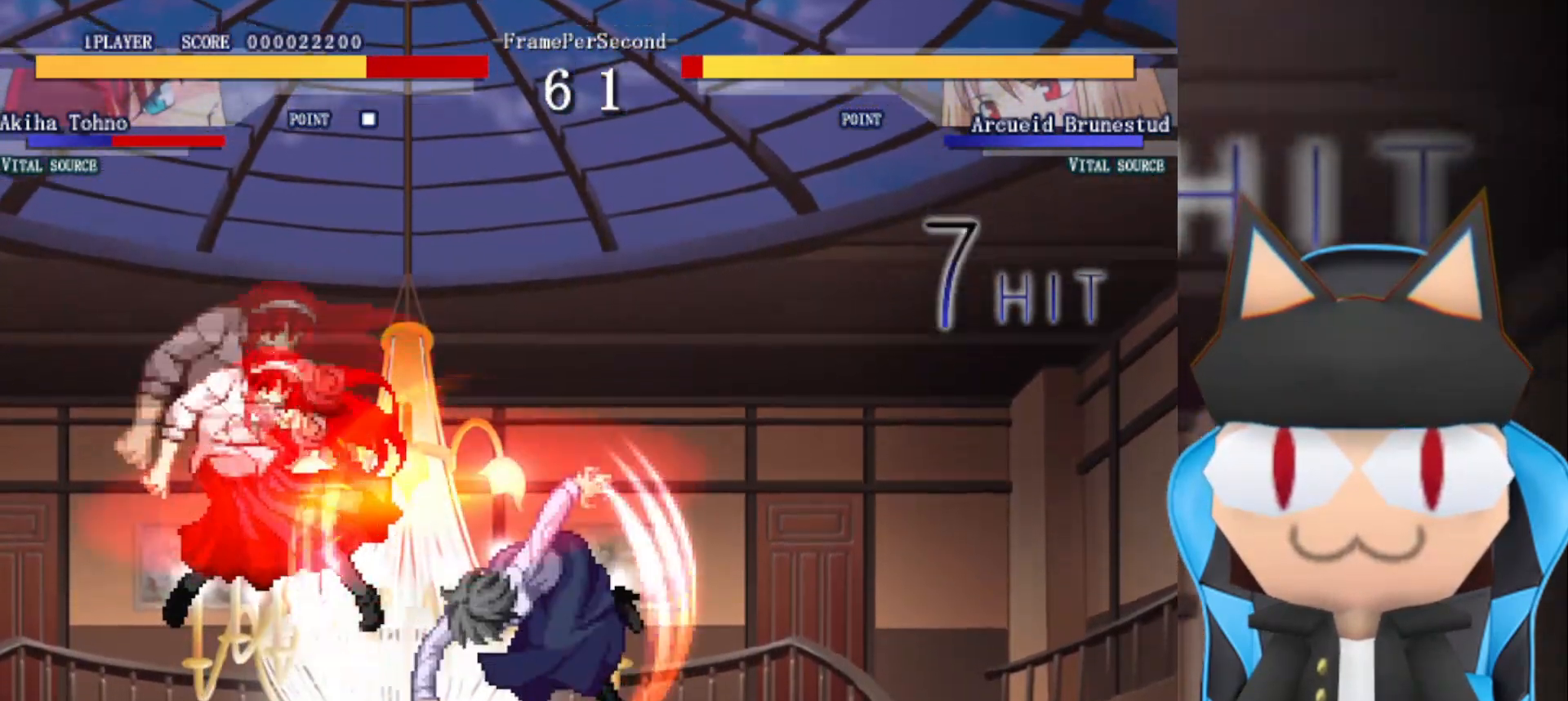
{"buttons": ["CROSS"], "left_stick": "right", "events": [[100, "CROSS", "down"], [167, "CROSS", "up"], [267, "CROSS", "down"], [350, "CROSS", "up"], [450, "CROSS", "down"]]}
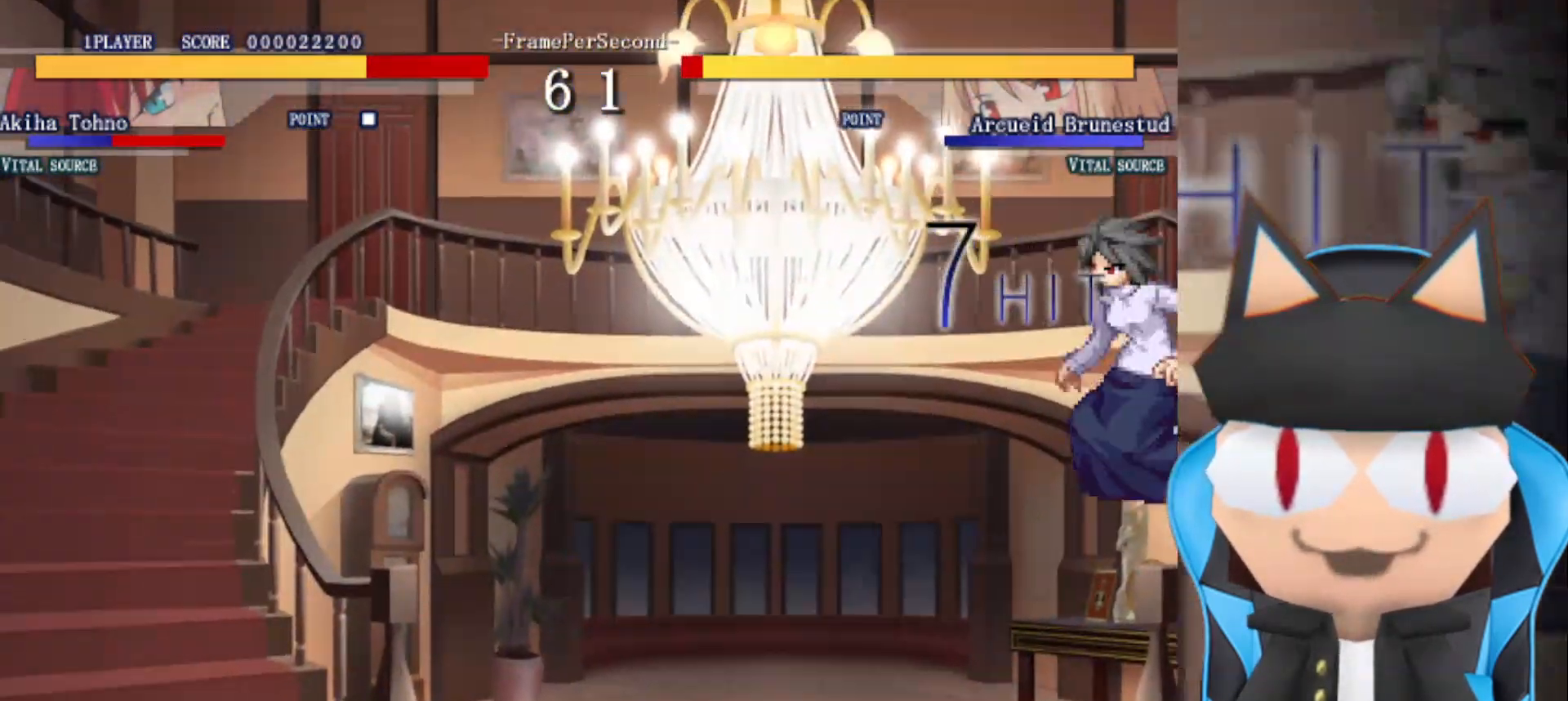
{"buttons": ["CROSS"], "left_stick": "right", "events": [[33, "CROSS", "up"], [117, "CROSS", "down"], [200, "CROSS", "up"], [283, "CROSS", "down"], [350, "CROSS", "up"], [433, "CROSS", "down"]]}
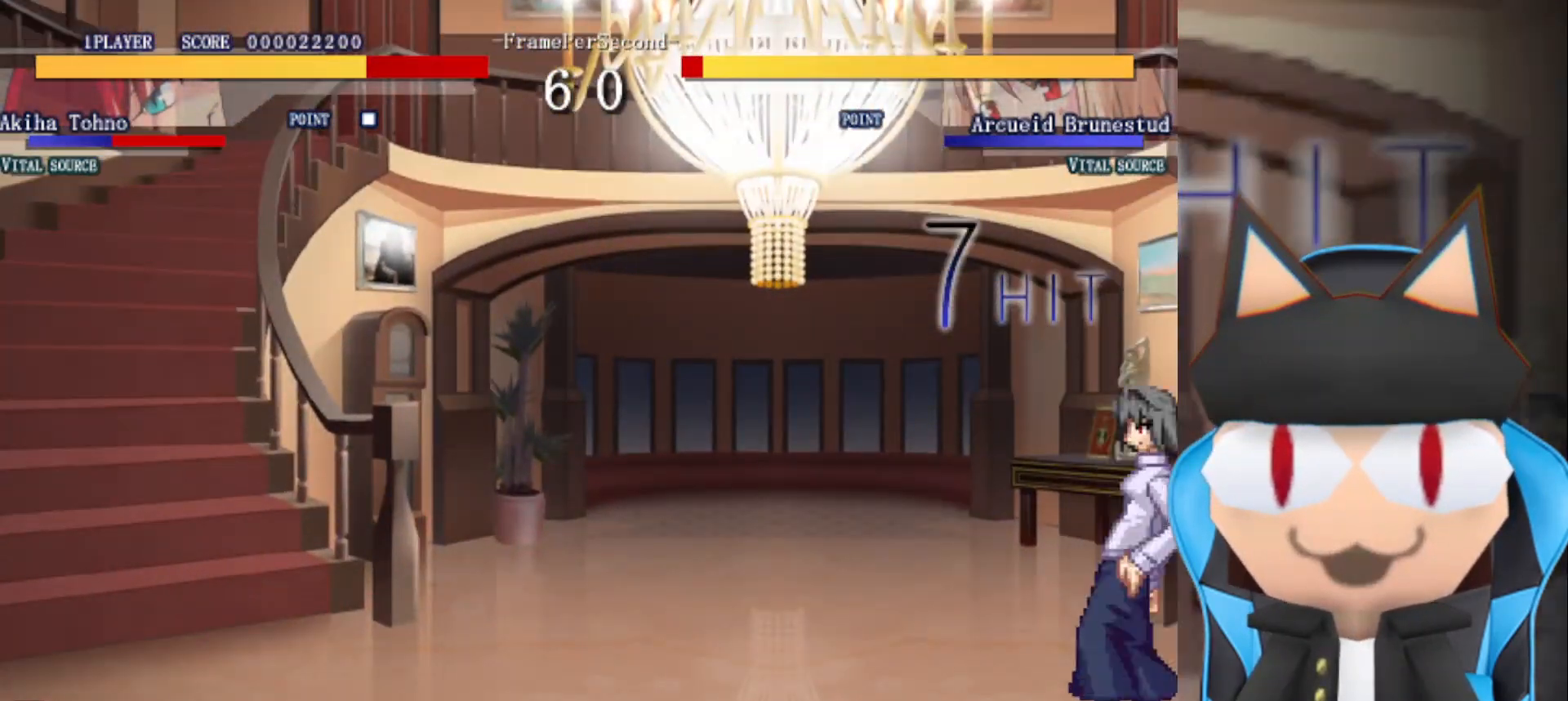
{"buttons": [], "left_stick": "center", "events": [[17, "CROSS", "up"], [83, "CROSS", "down"], [183, "CROSS", "up"], [283, "left_stick", "down-right"], [400, "left_stick", "center"]]}
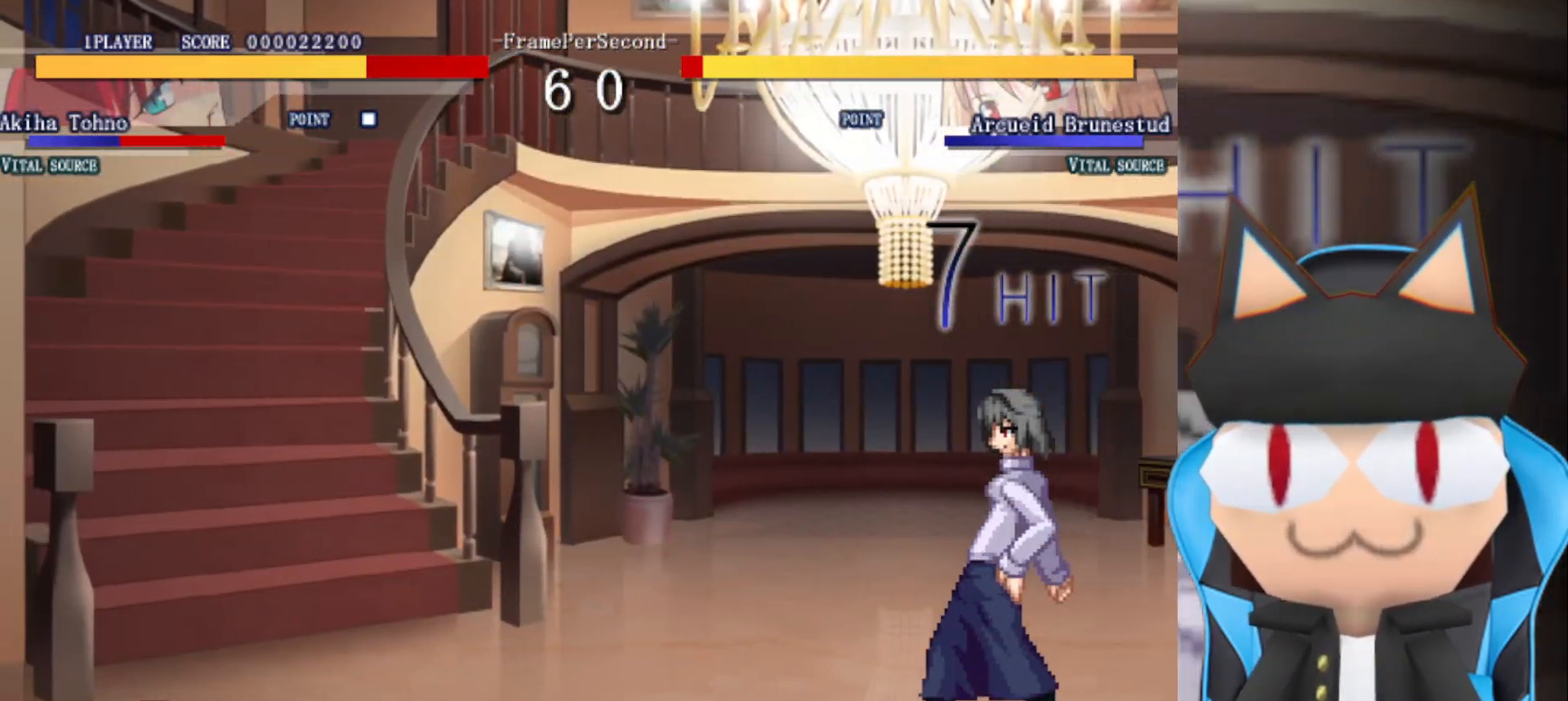
{"buttons": [], "left_stick": "down", "events": [[117, "left_stick", "down-left"], [333, "left_stick", "center"], [483, "left_stick", "down"]]}
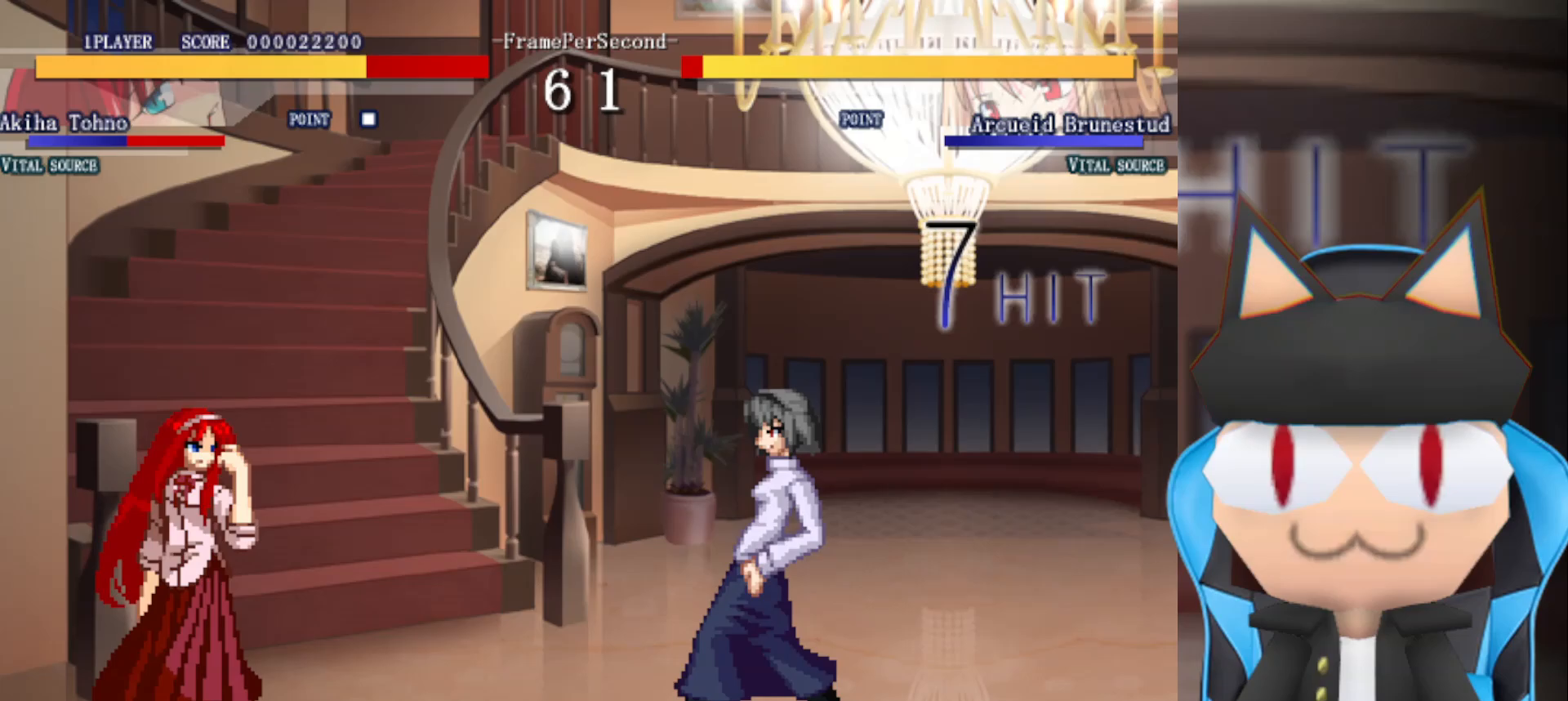
{"buttons": [], "left_stick": "center", "events": [[183, "left_stick", "center"]]}
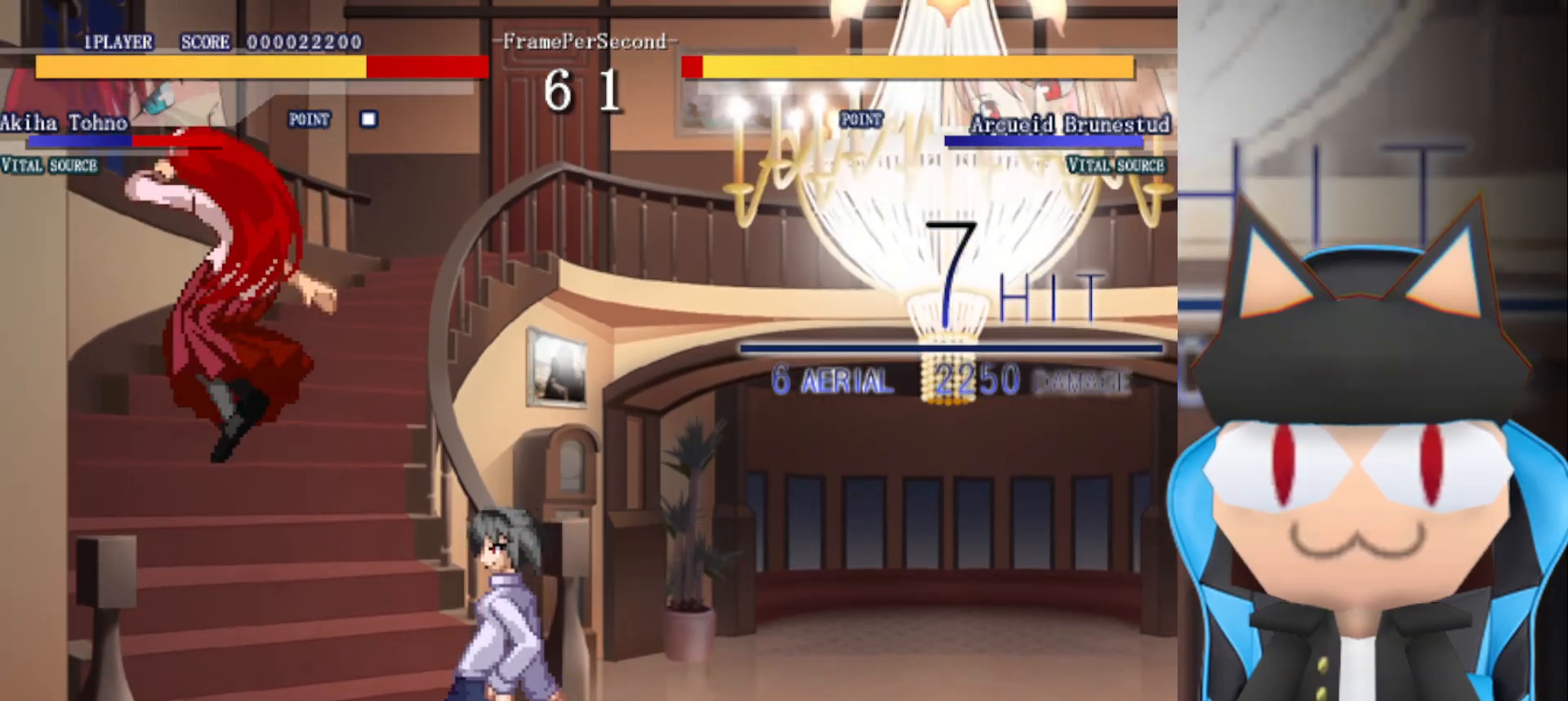
{"buttons": ["CIRCLE"], "left_stick": "center", "events": [[117, "left_stick", "left"], [217, "left_stick", "center"], [250, "CIRCLE", "down"], [300, "CIRCLE", "up"], [367, "CIRCLE", "down"], [433, "CIRCLE", "up"], [500, "CIRCLE", "down"]]}
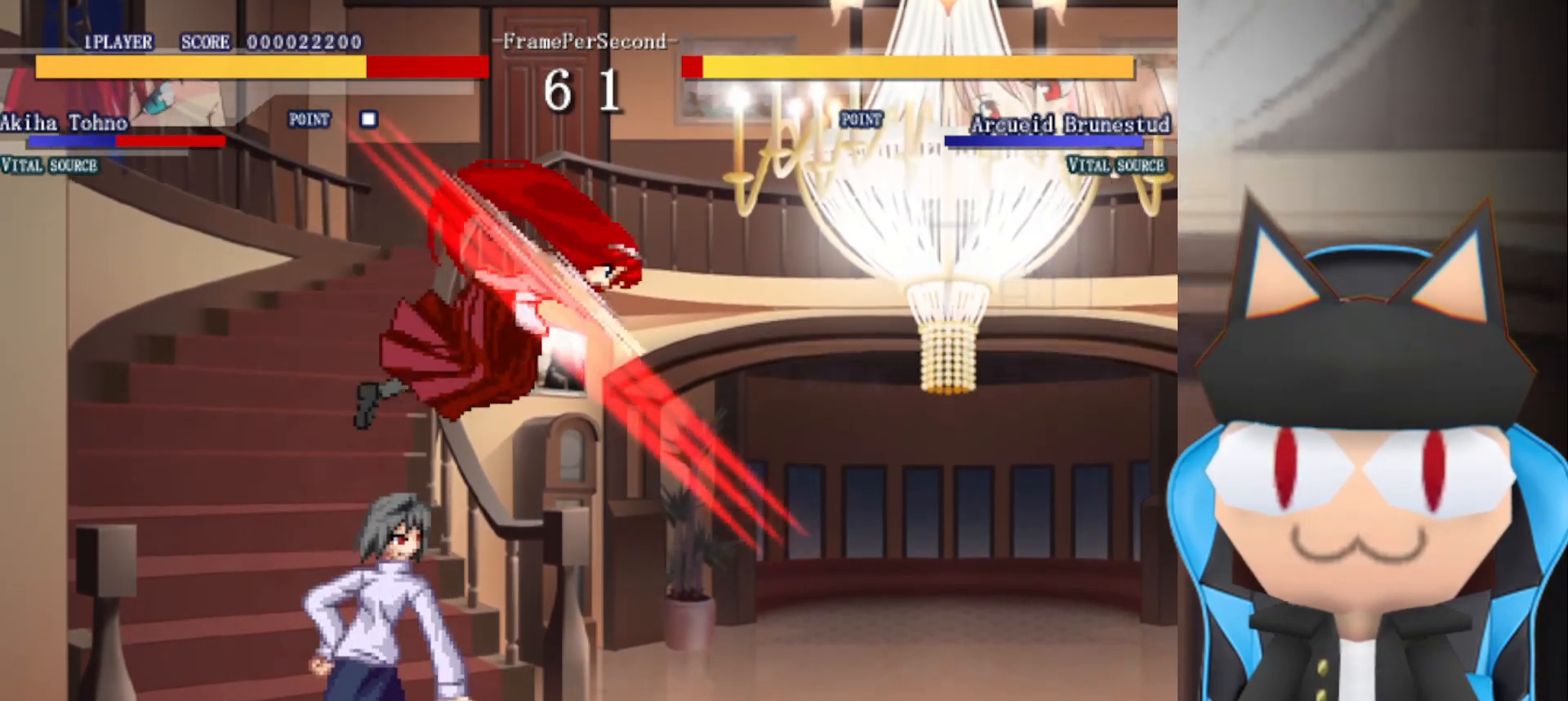
{"buttons": [], "left_stick": "center", "events": [[50, "CIRCLE", "up"], [133, "CIRCLE", "down"], [183, "CIRCLE", "up"], [267, "CIRCLE", "down"], [317, "CIRCLE", "up"], [367, "CIRCLE", "down"], [433, "CIRCLE", "up"]]}
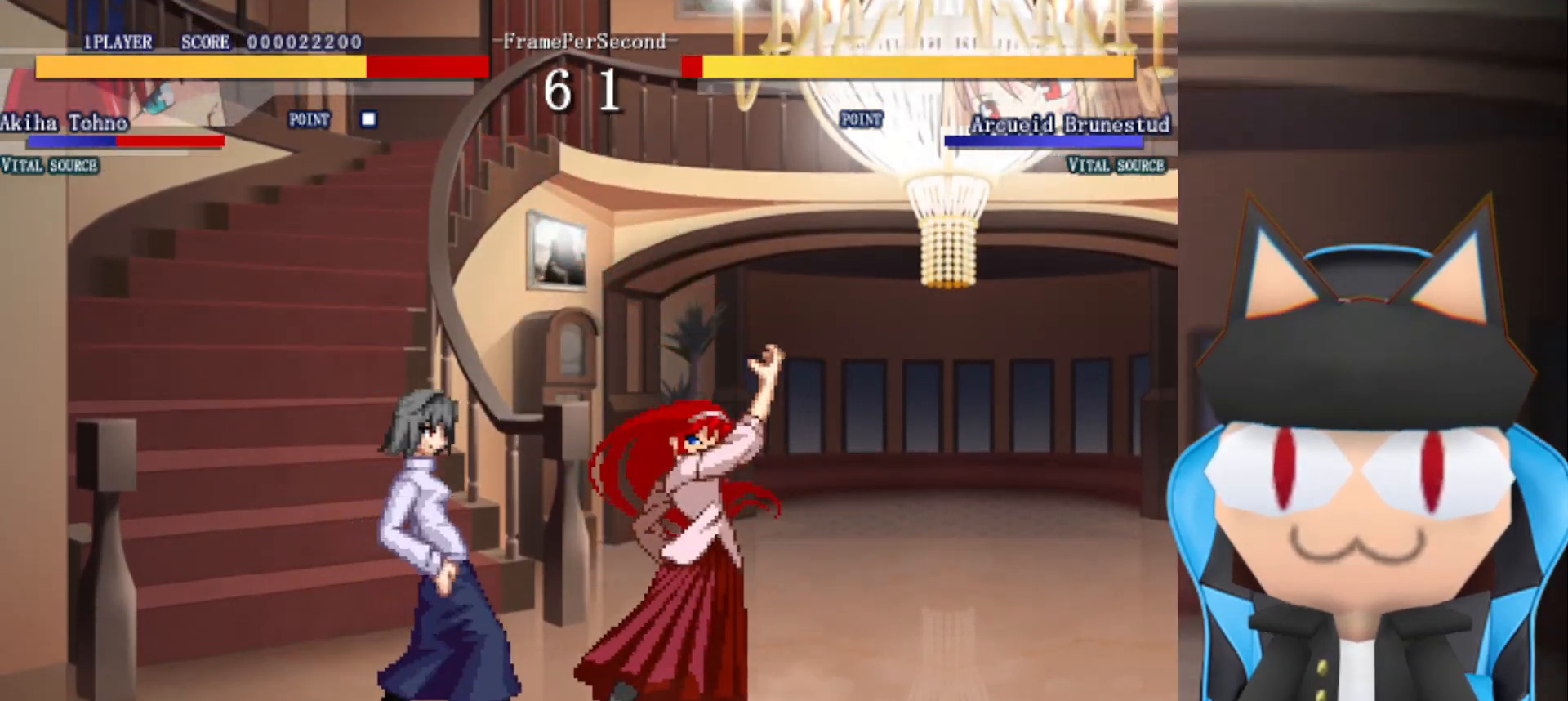
{"buttons": [], "left_stick": "up", "events": [[17, "CIRCLE", "down"], [67, "CIRCLE", "up"], [133, "CIRCLE", "down"], [200, "CIRCLE", "up"], [250, "left_stick", "up"], [283, "CIRCLE", "down"], [350, "CIRCLE", "up"], [367, "left_stick", "center"], [433, "CIRCLE", "down"], [450, "left_stick", "up"], [483, "CIRCLE", "up"]]}
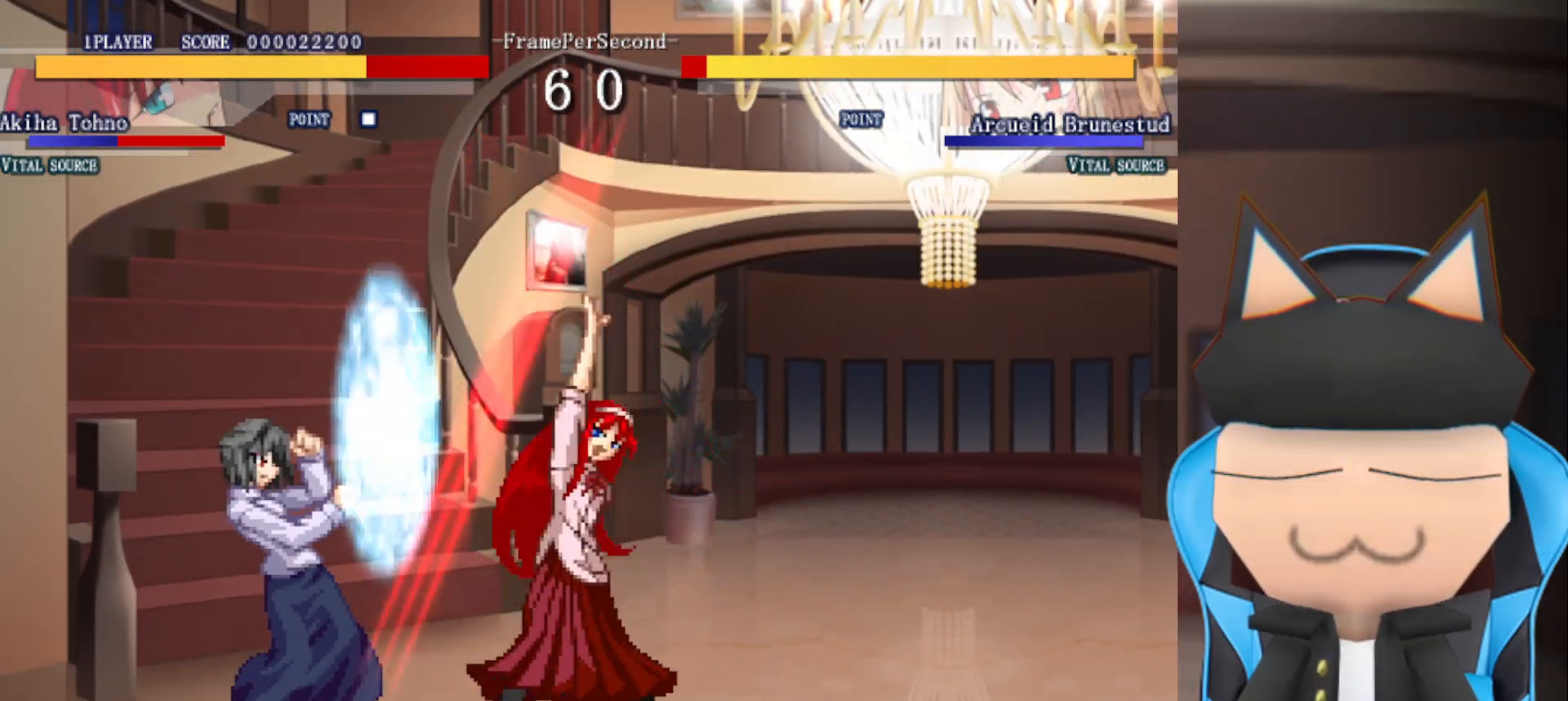
{"buttons": ["CIRCLE"], "left_stick": "up", "events": [[67, "CIRCLE", "down"], [150, "CIRCLE", "up"], [183, "left_stick", "center"], [233, "CIRCLE", "down"], [233, "left_stick", "up"], [283, "CIRCLE", "up"], [367, "CIRCLE", "down"], [433, "CIRCLE", "up"], [500, "CIRCLE", "down"]]}